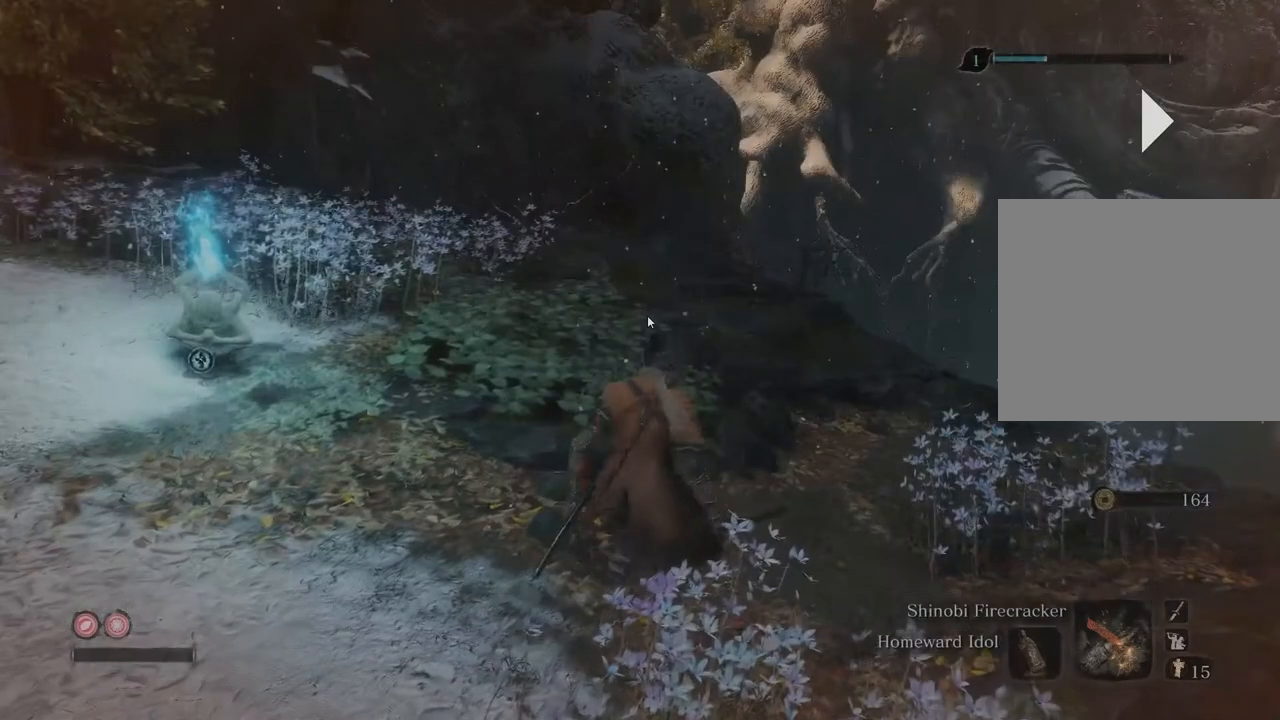
Gameplay with a controller (Xbox layout); each line is a JSON object with the inputs held at the frame after it. "events" lists button and stick changes between this image and that frame as [ms after this image, input, new state], when the widget could be followed in between. Not read: L3 R3.
{"buttons": [], "left_stick": "center", "right_stick": "center", "events": [[50, "right_stick", "down-left"], [183, "right_stick", "center"]]}
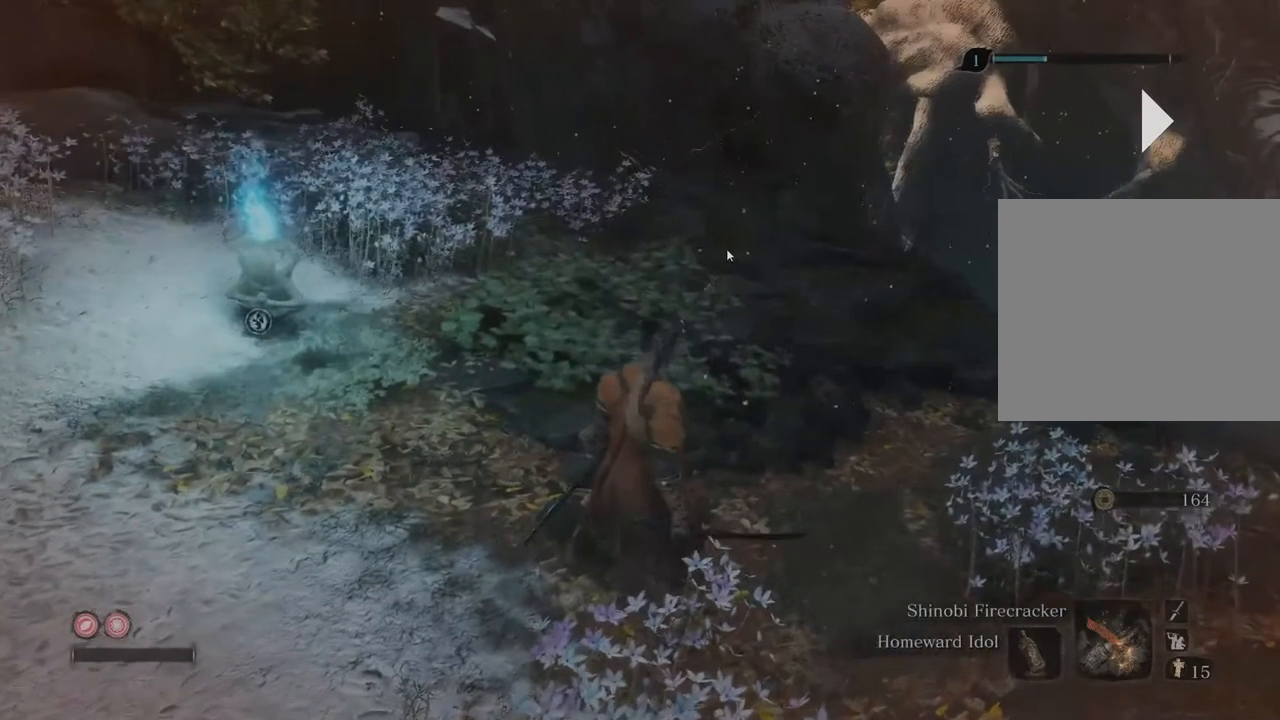
{"buttons": [], "left_stick": "center", "right_stick": "down", "events": [[367, "right_stick", "down"]]}
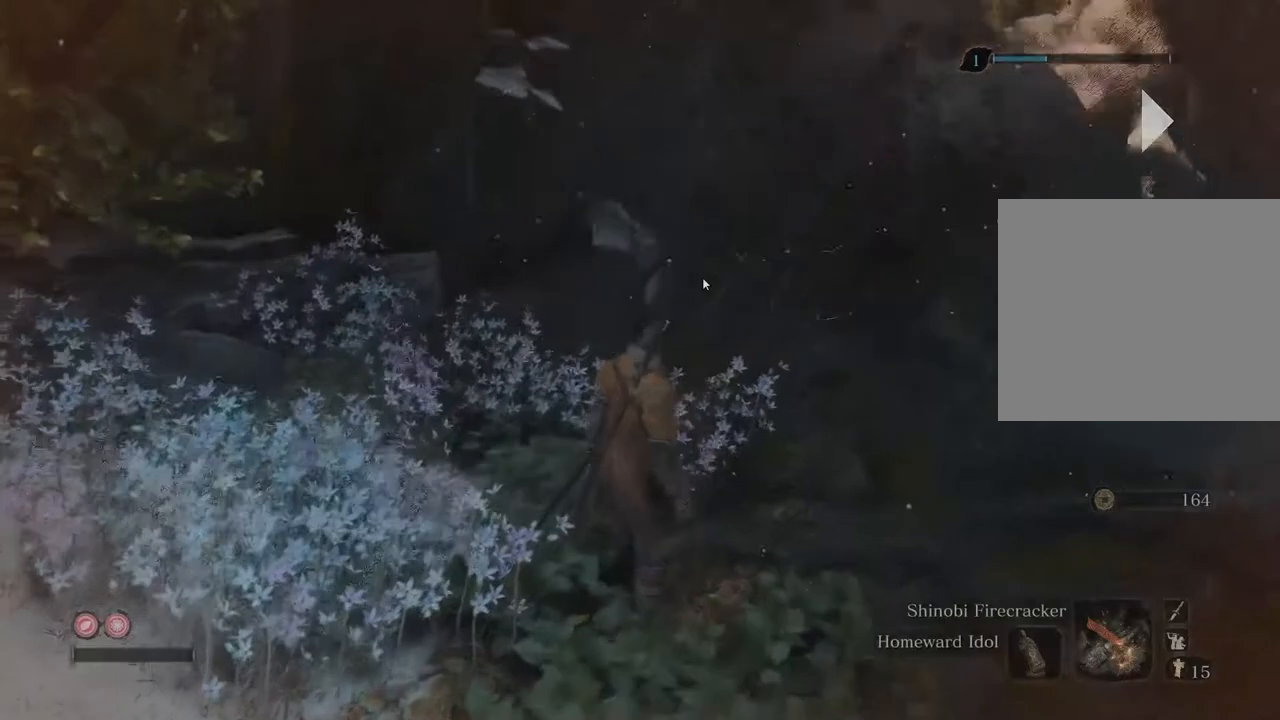
{"buttons": [], "left_stick": "down", "right_stick": "center", "events": [[33, "right_stick", "center"], [367, "left_stick", "down"]]}
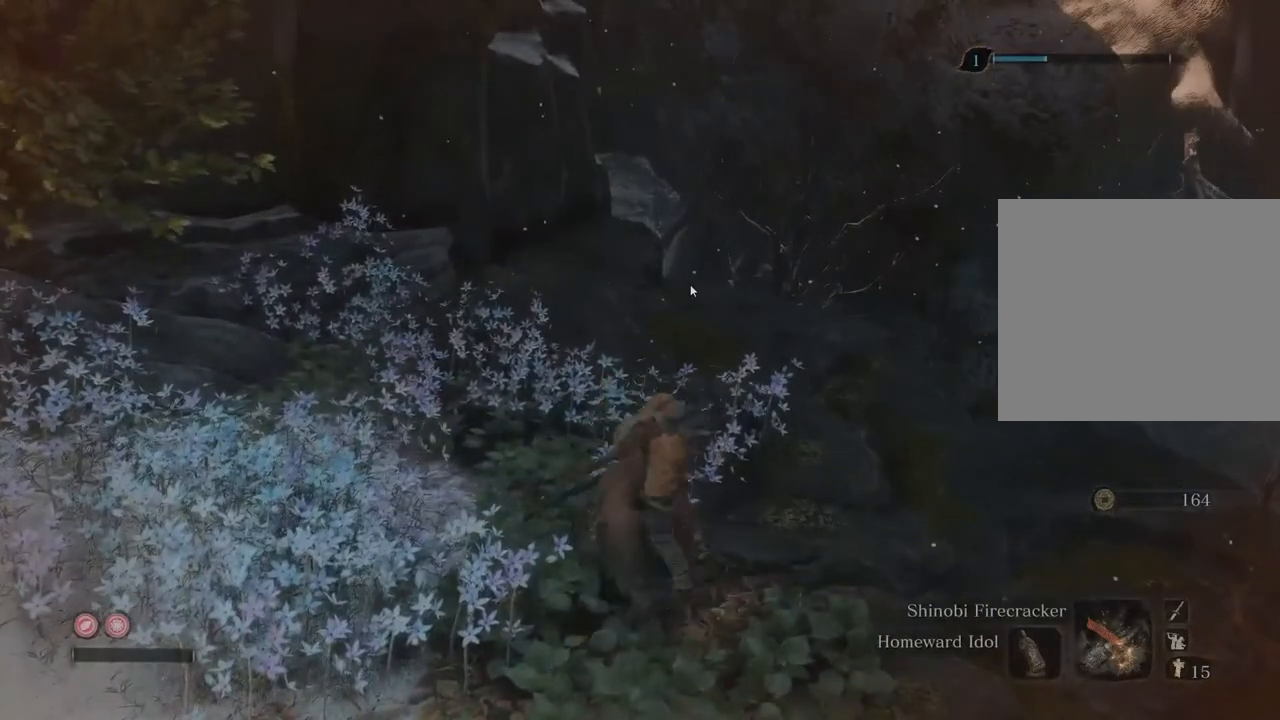
{"buttons": [], "left_stick": "down", "right_stick": "center", "events": []}
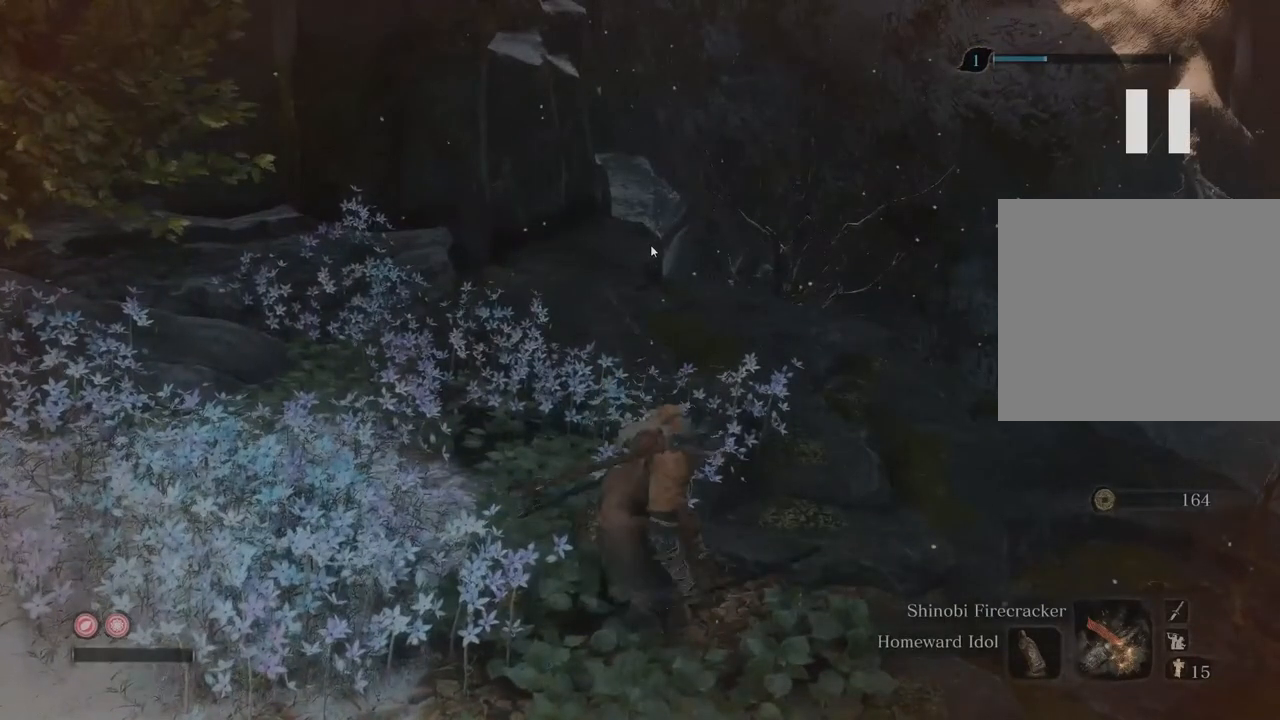
{"buttons": [], "left_stick": "down", "right_stick": "center", "events": []}
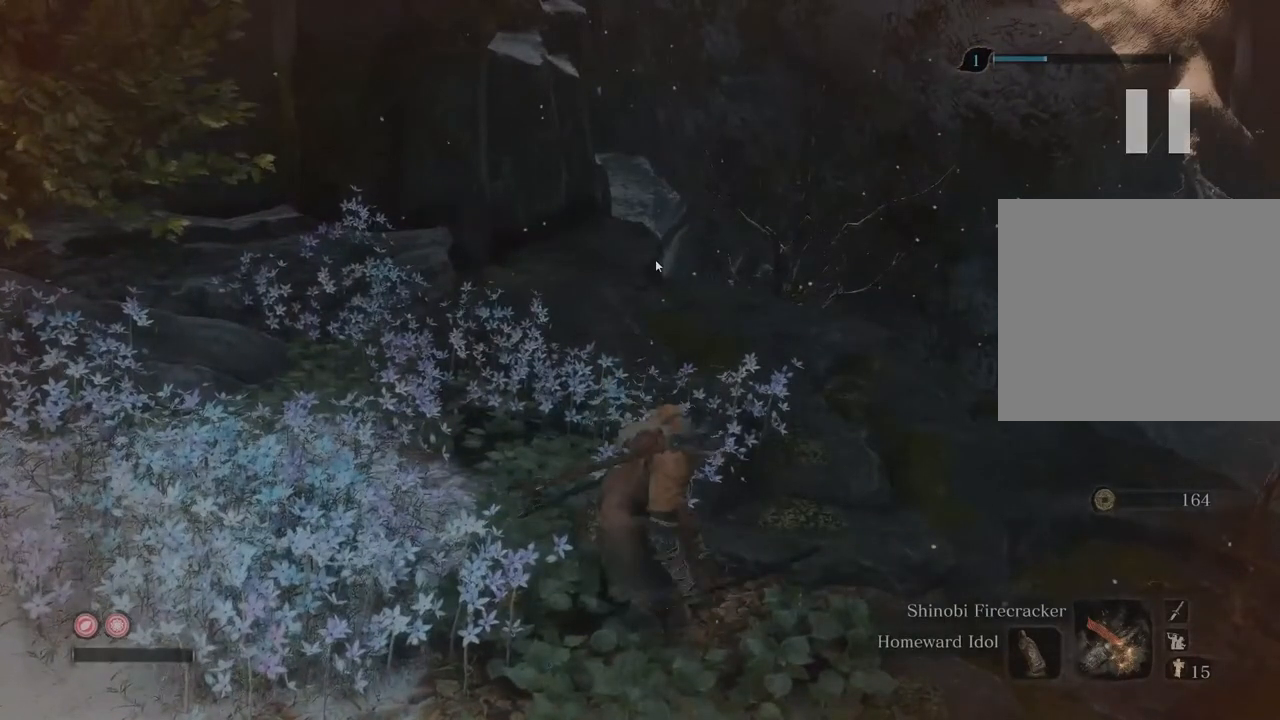
{"buttons": [], "left_stick": "down", "right_stick": "center", "events": []}
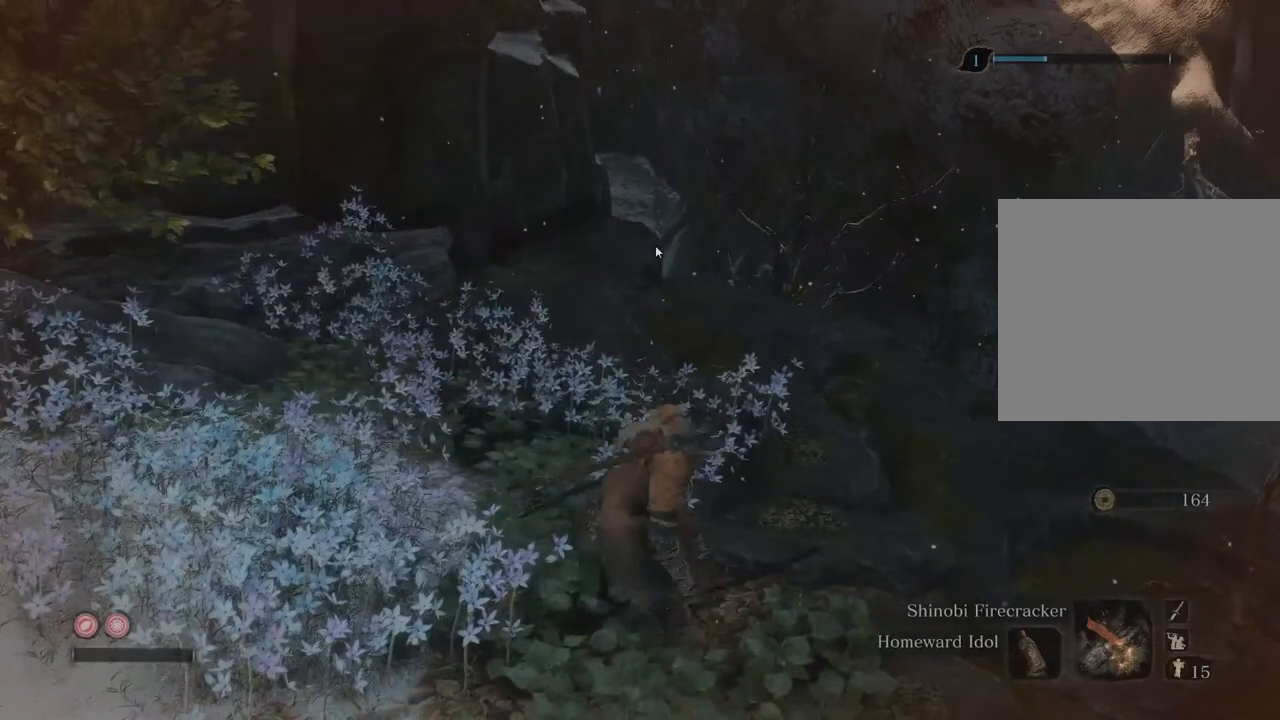
{"buttons": [], "left_stick": "down", "right_stick": "center", "events": []}
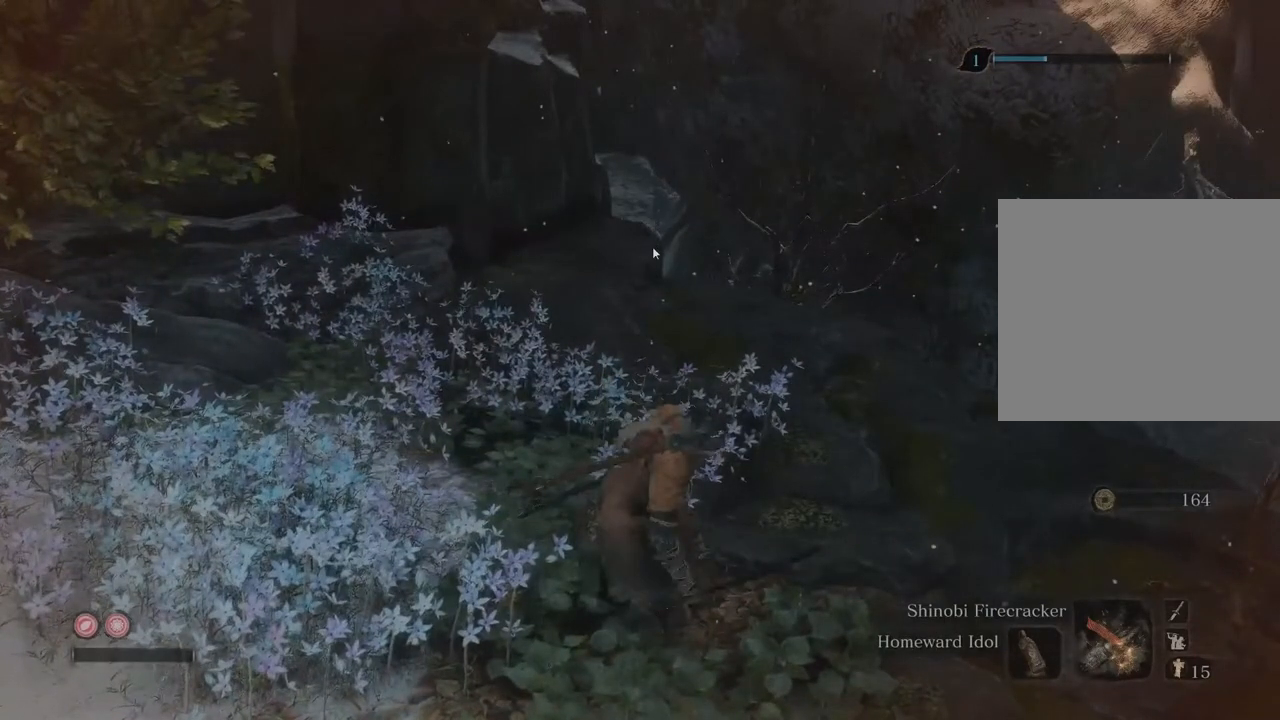
{"buttons": [], "left_stick": "down", "right_stick": "center", "events": []}
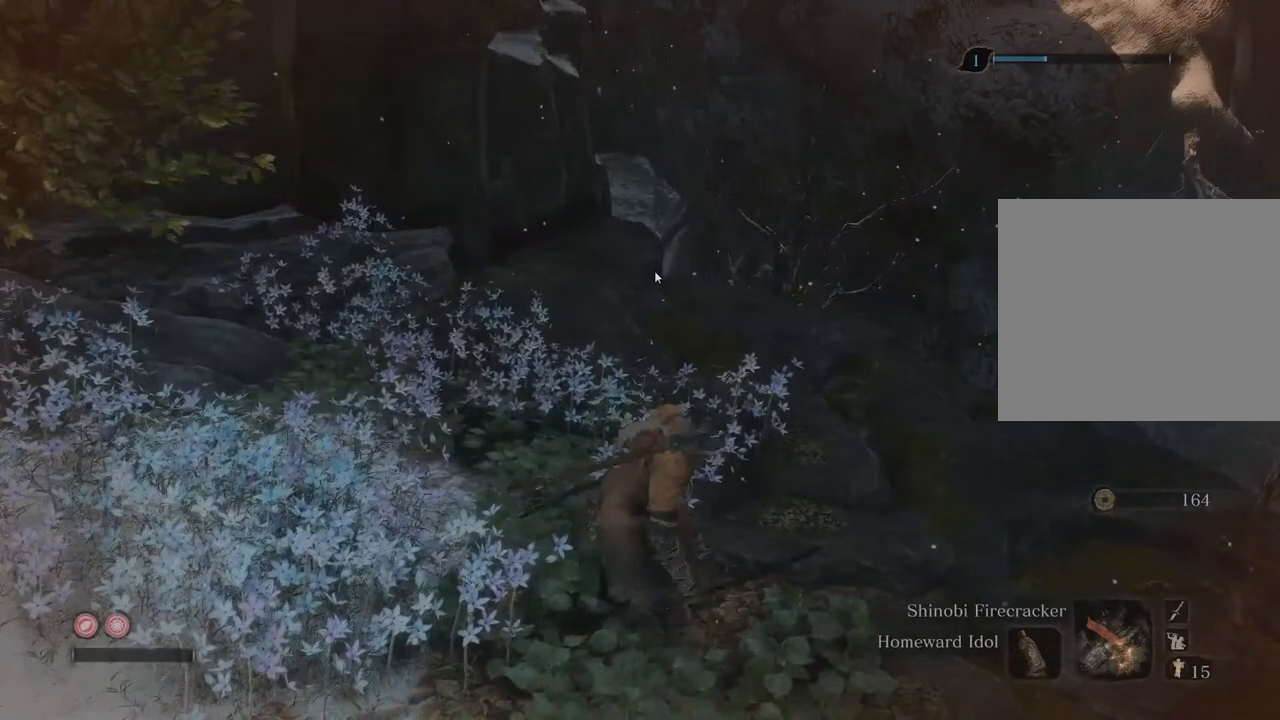
{"buttons": [], "left_stick": "down", "right_stick": "center", "events": []}
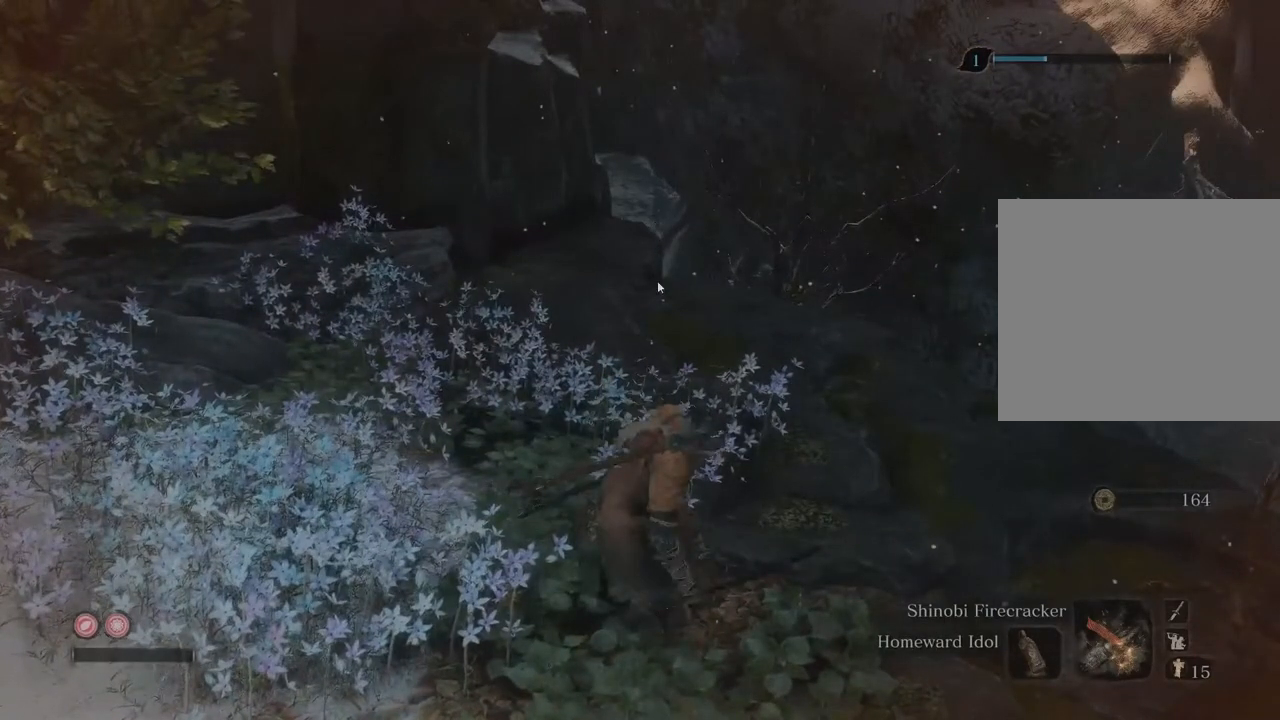
{"buttons": [], "left_stick": "down", "right_stick": "center", "events": []}
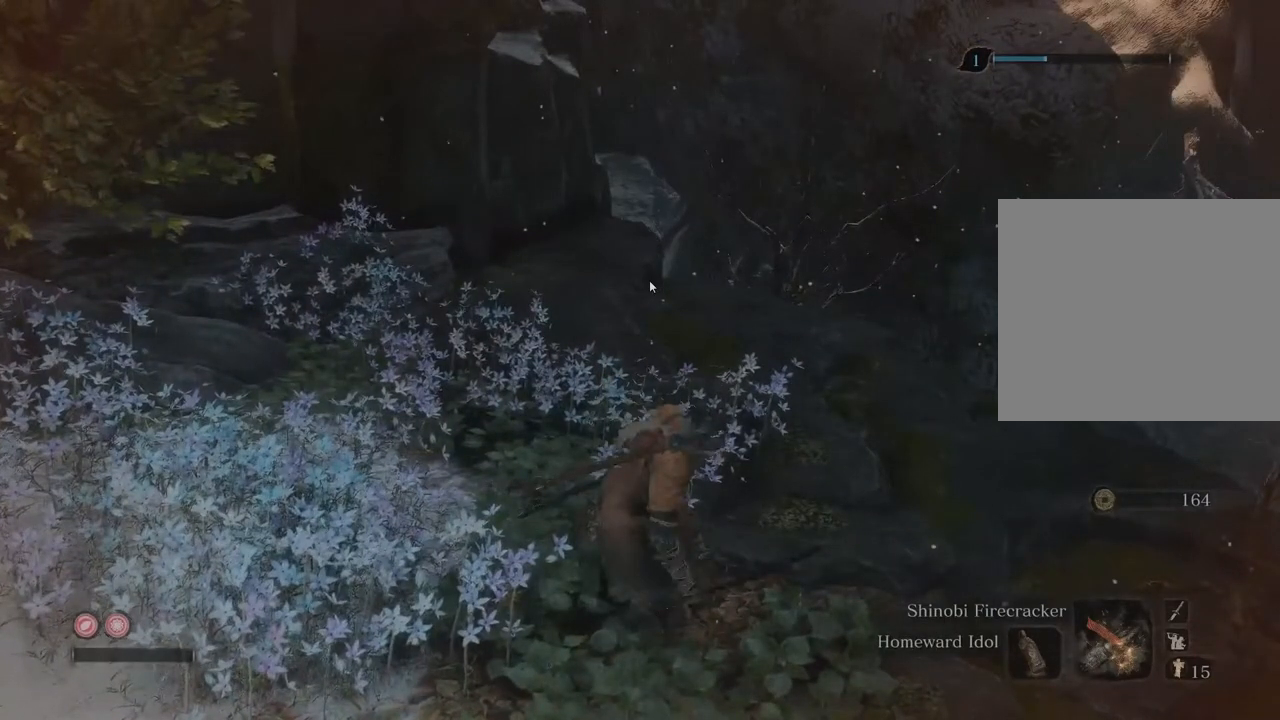
{"buttons": [], "left_stick": "down", "right_stick": "center", "events": []}
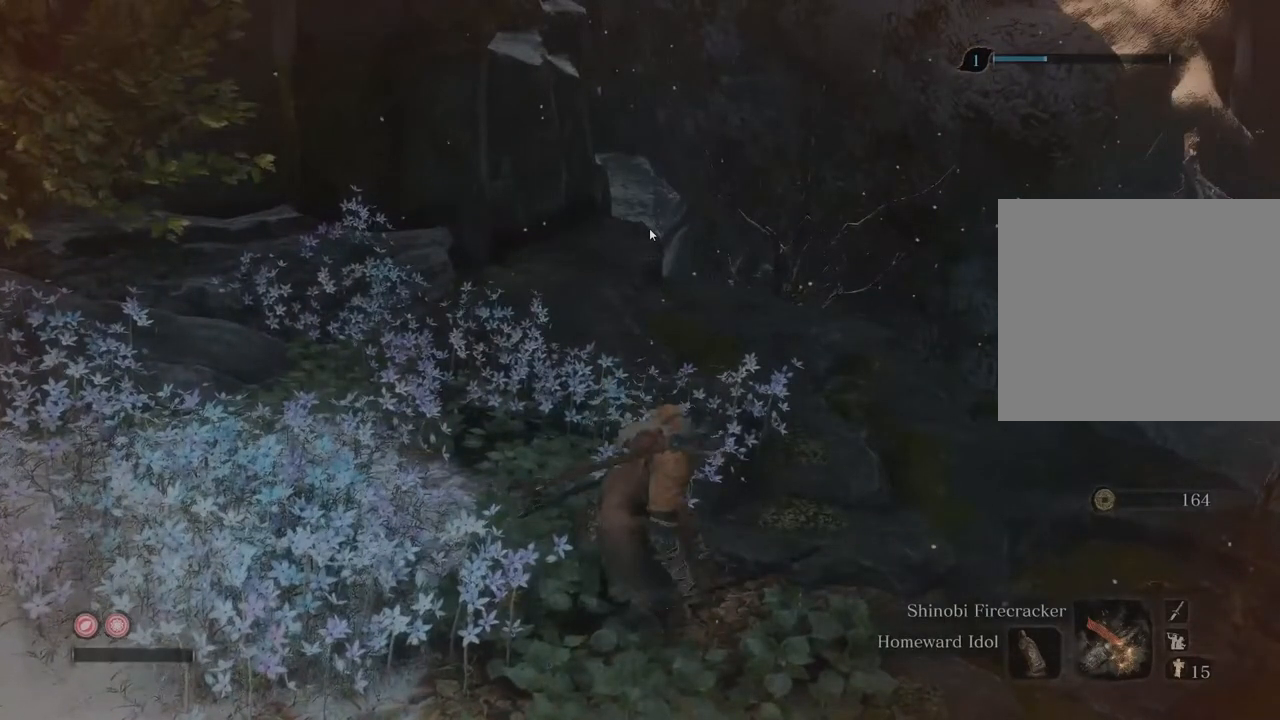
{"buttons": [], "left_stick": "down", "right_stick": "center", "events": []}
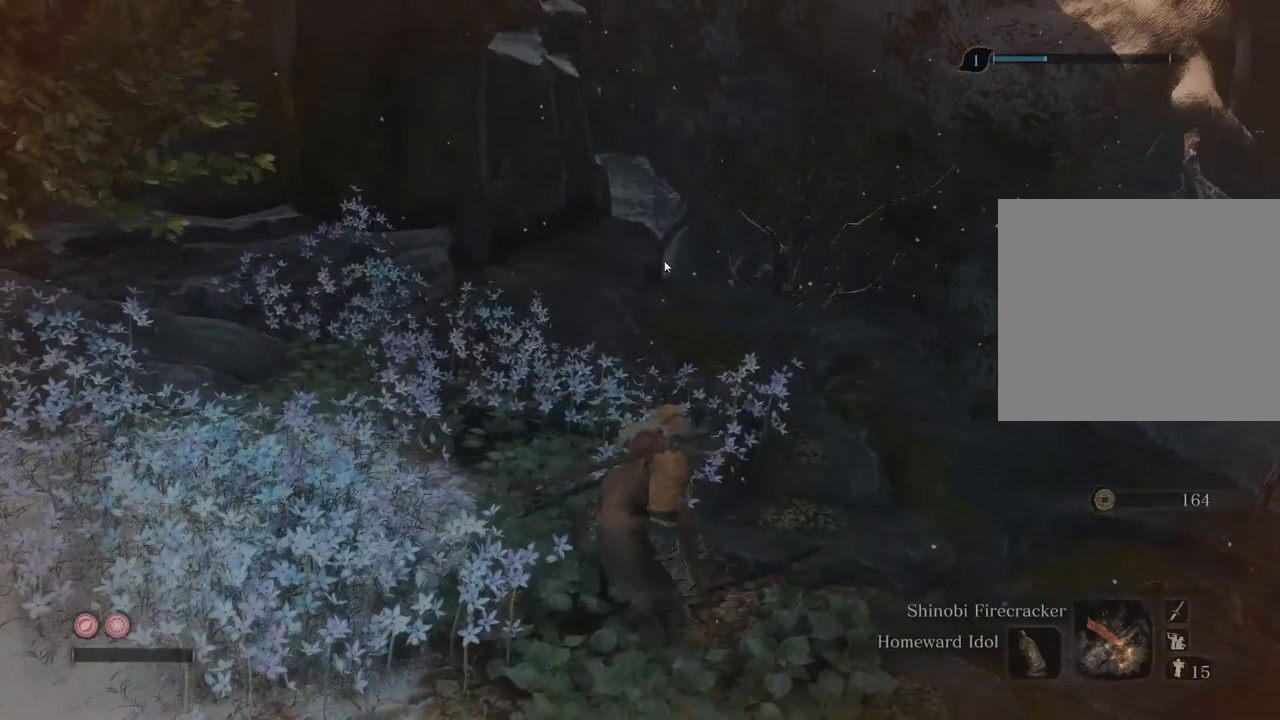
{"buttons": [], "left_stick": "down", "right_stick": "center", "events": []}
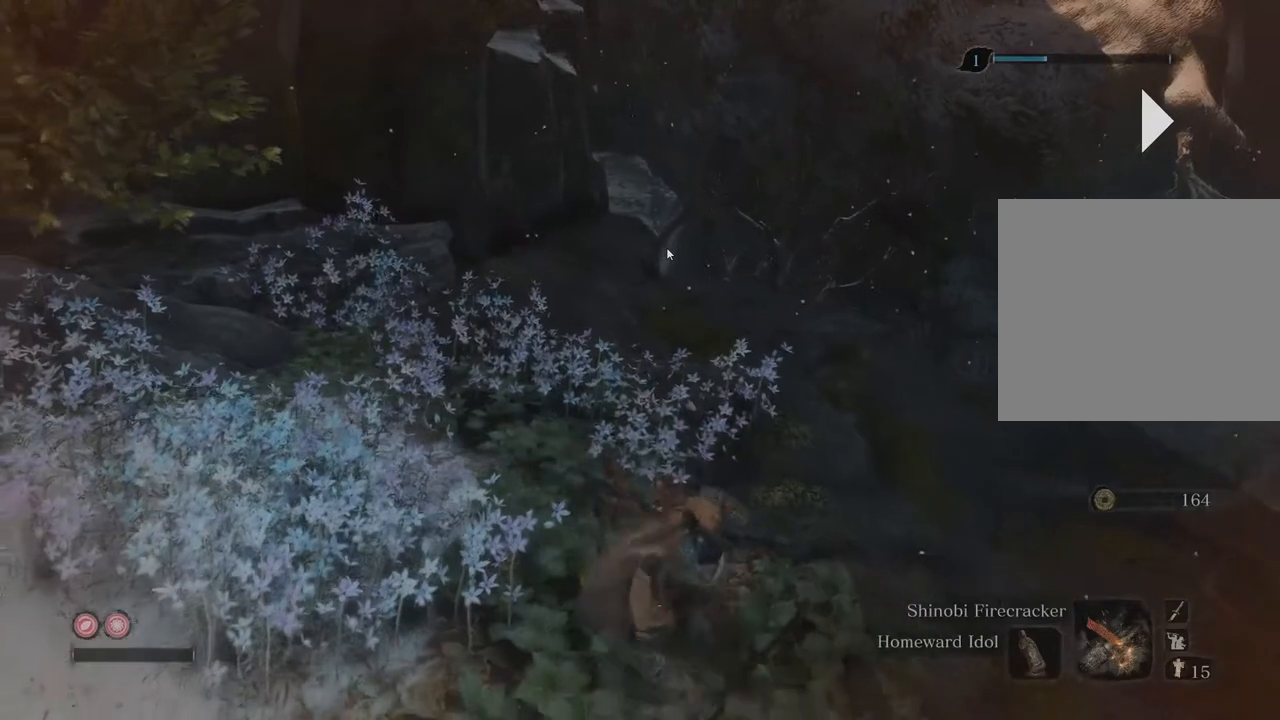
{"buttons": [], "left_stick": "center", "right_stick": "center", "events": [[100, "left_stick", "center"], [167, "right_stick", "up"], [250, "right_stick", "center"]]}
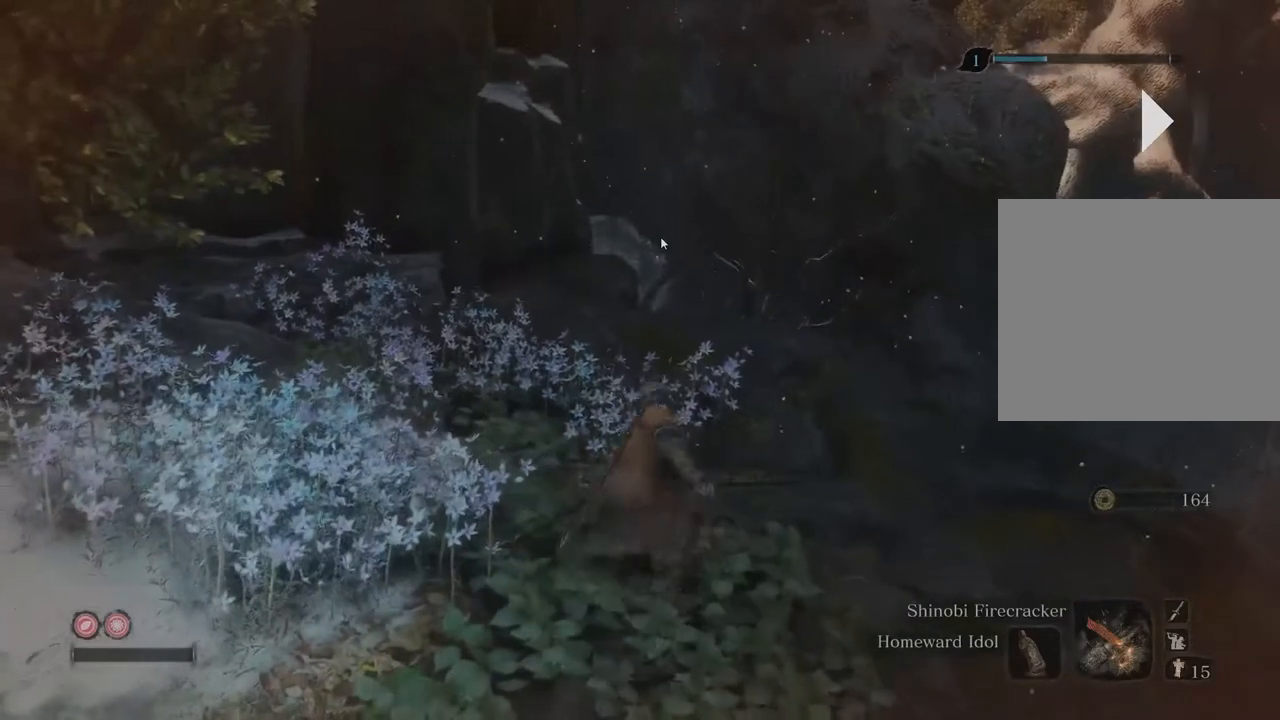
{"buttons": [], "left_stick": "center", "right_stick": "center", "events": [[17, "right_stick", "up"], [100, "right_stick", "center"]]}
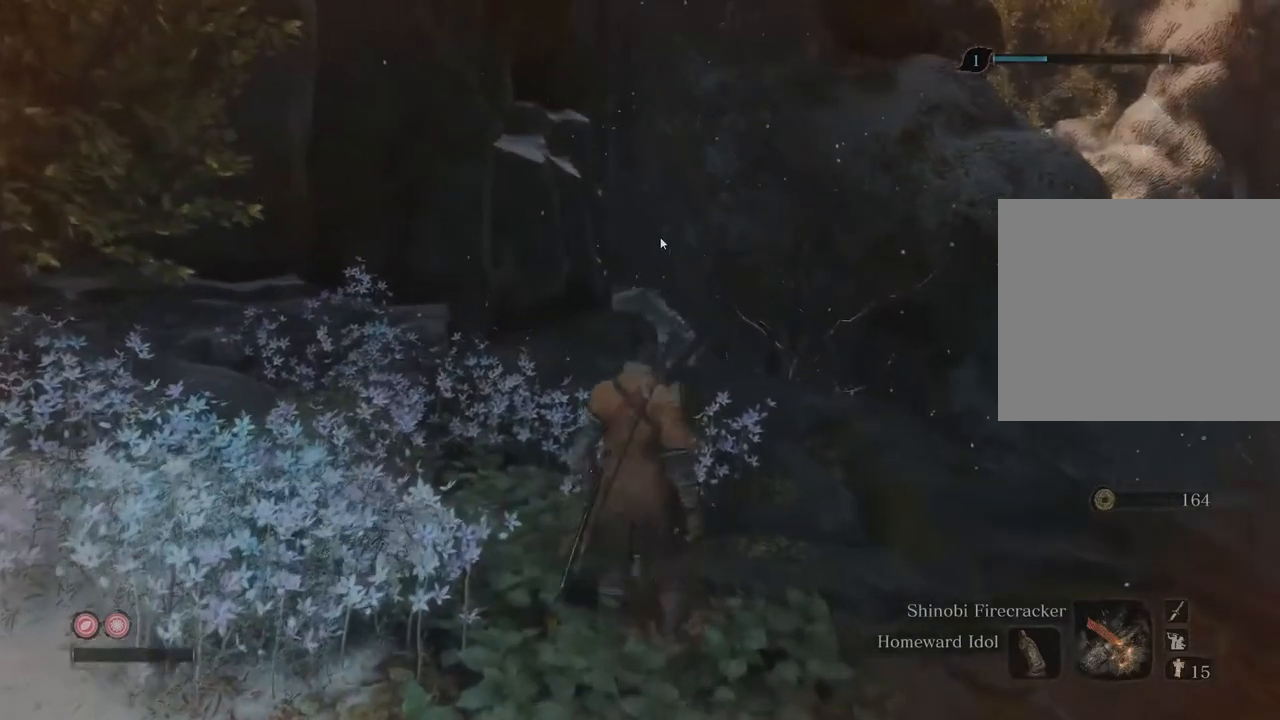
{"buttons": [], "left_stick": "center", "right_stick": "center", "events": [[50, "Y", "down"], [233, "right_stick", "up"], [283, "Y", "up"], [300, "right_stick", "center"]]}
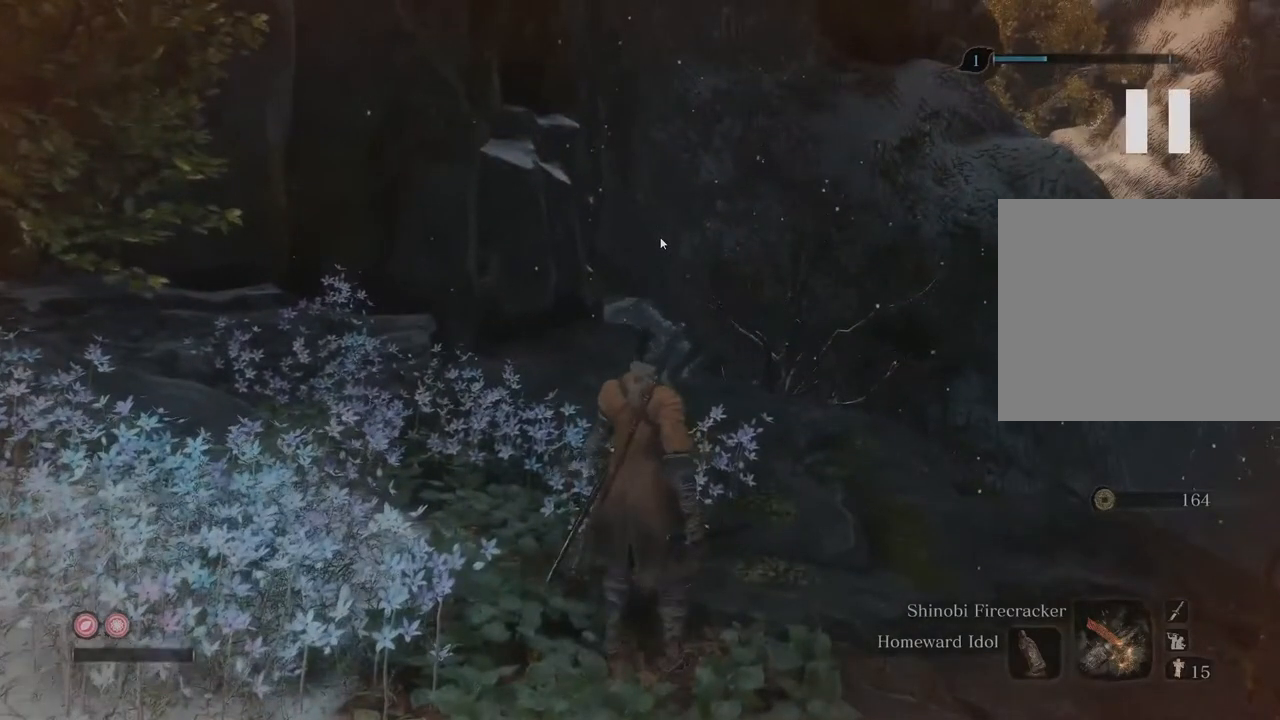
{"buttons": [], "left_stick": "center", "right_stick": "center", "events": []}
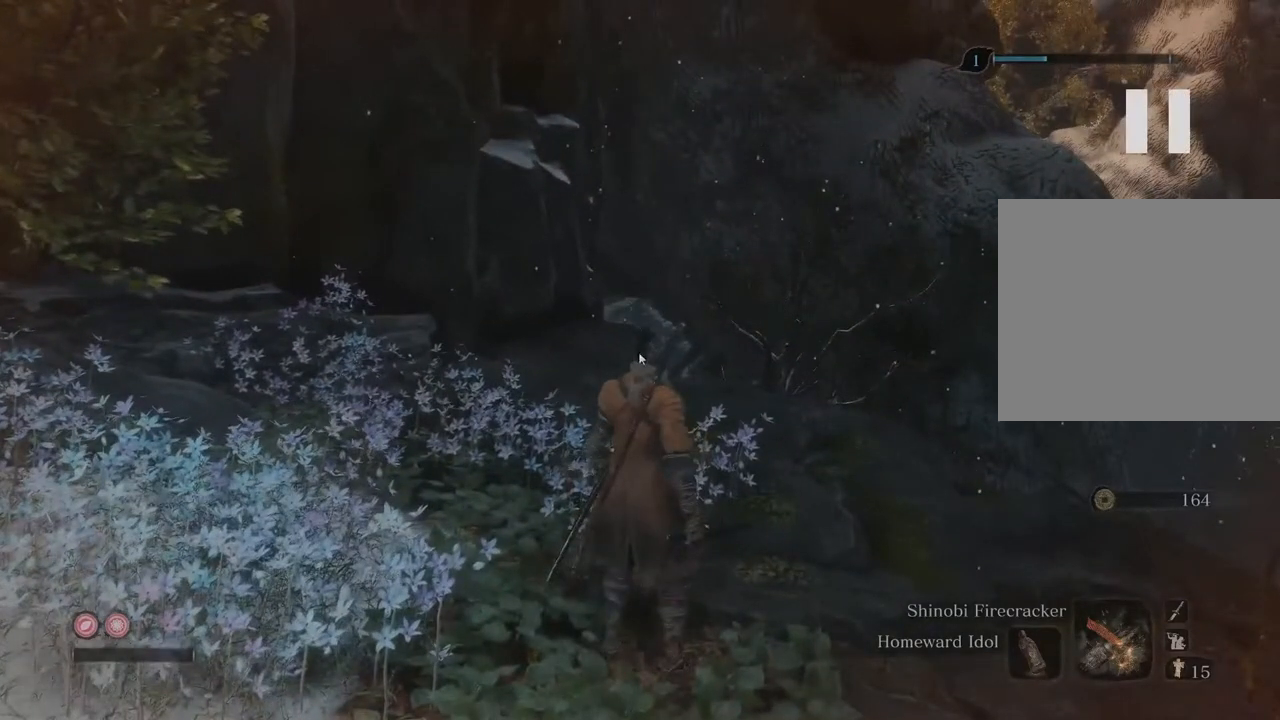
{"buttons": [], "left_stick": "center", "right_stick": "center", "events": []}
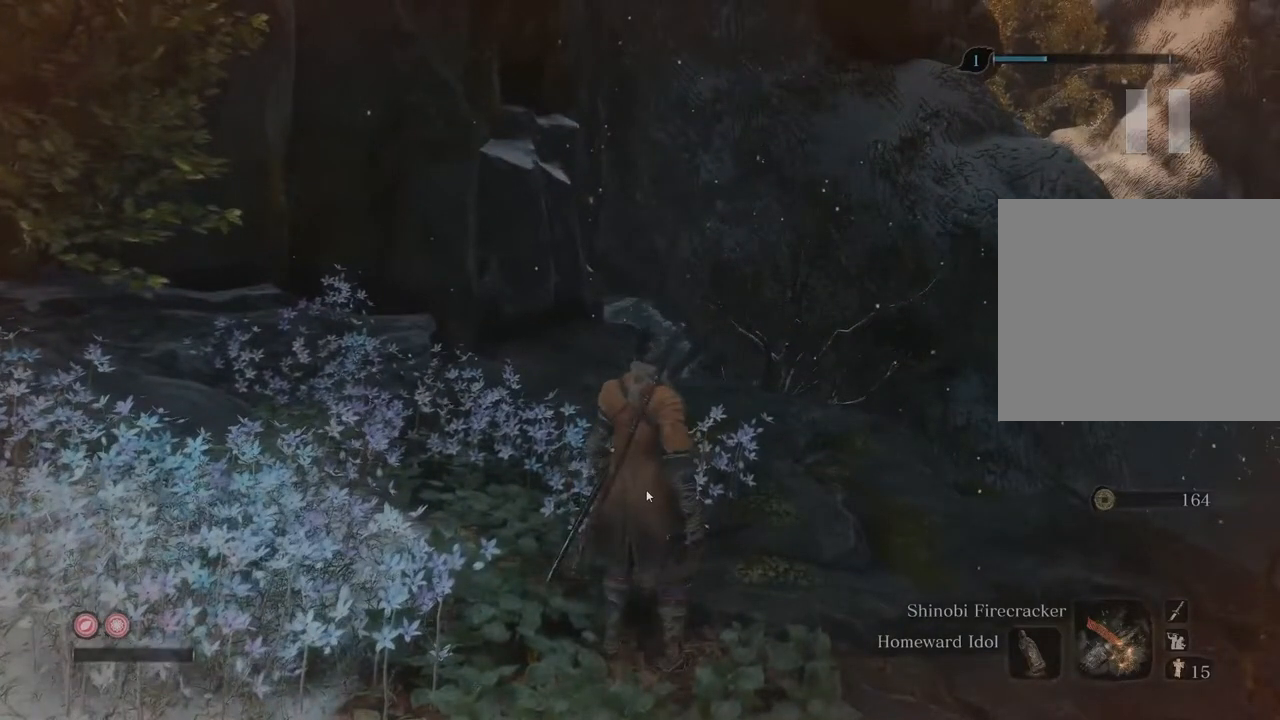
{"buttons": [], "left_stick": "center", "right_stick": "center", "events": []}